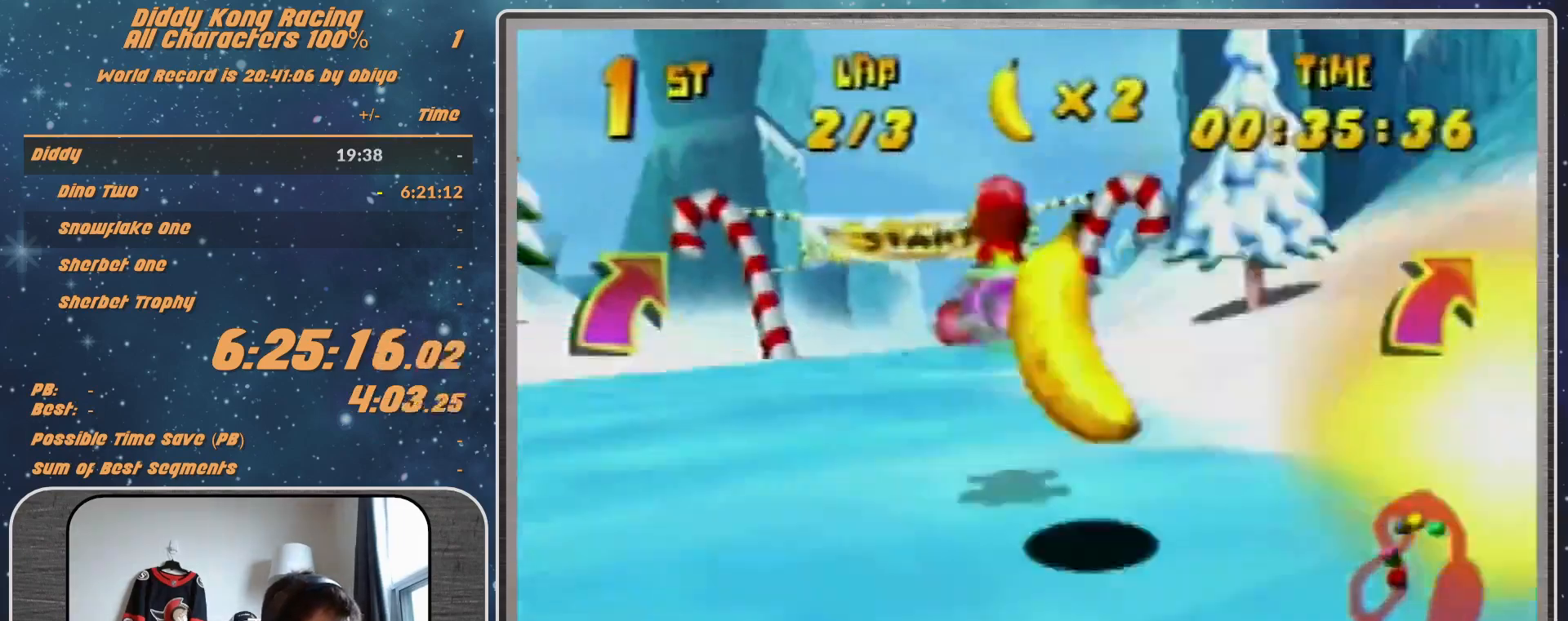
Gameplay with a controller (Nintendo layout); each line is a JSON object with the inputs held at the frame after it. "events" lists button and stick changes between this image and that frame as [ms after this image, input, new state], when the widget could be followed in between. Not read: L1 L3 R3.
{"buttons": ["A"], "left_stick": "up-right", "events": [[367, "A", "down"], [500, "left_stick", "up-right"]]}
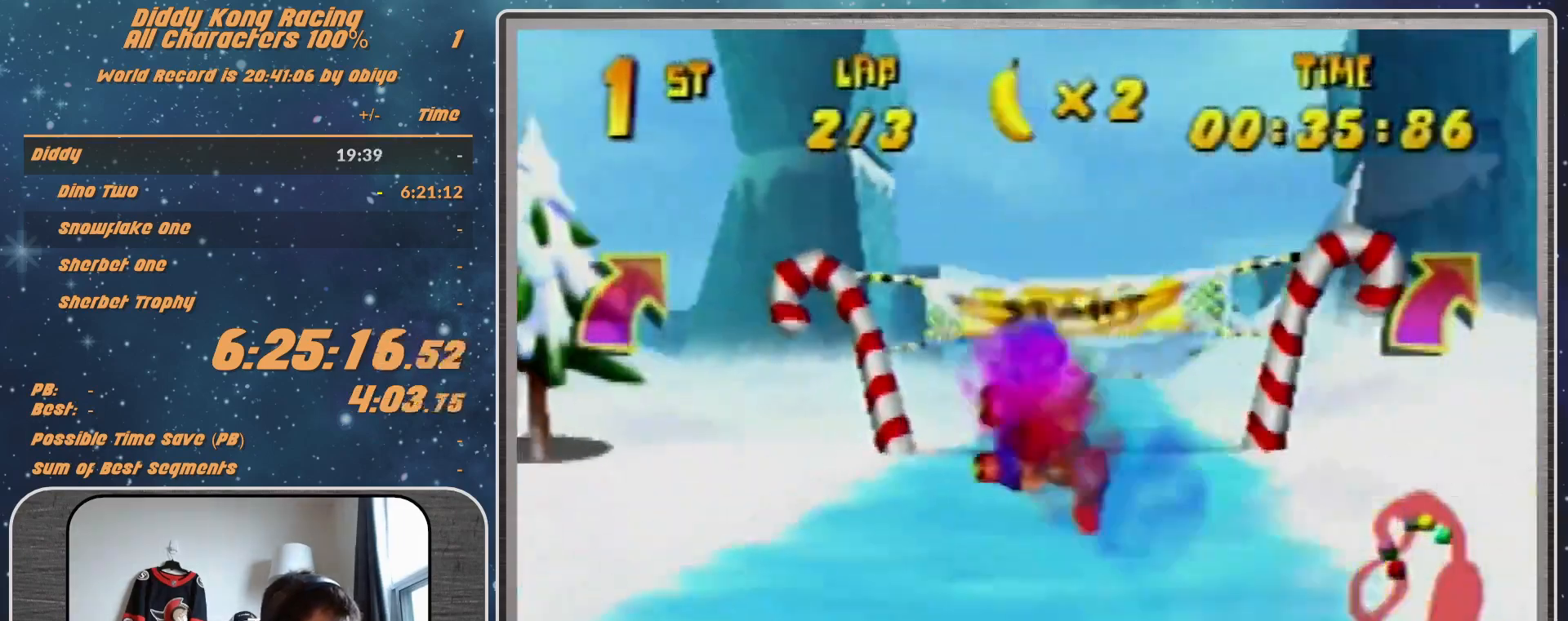
{"buttons": ["A"], "left_stick": "center", "events": [[233, "left_stick", "center"]]}
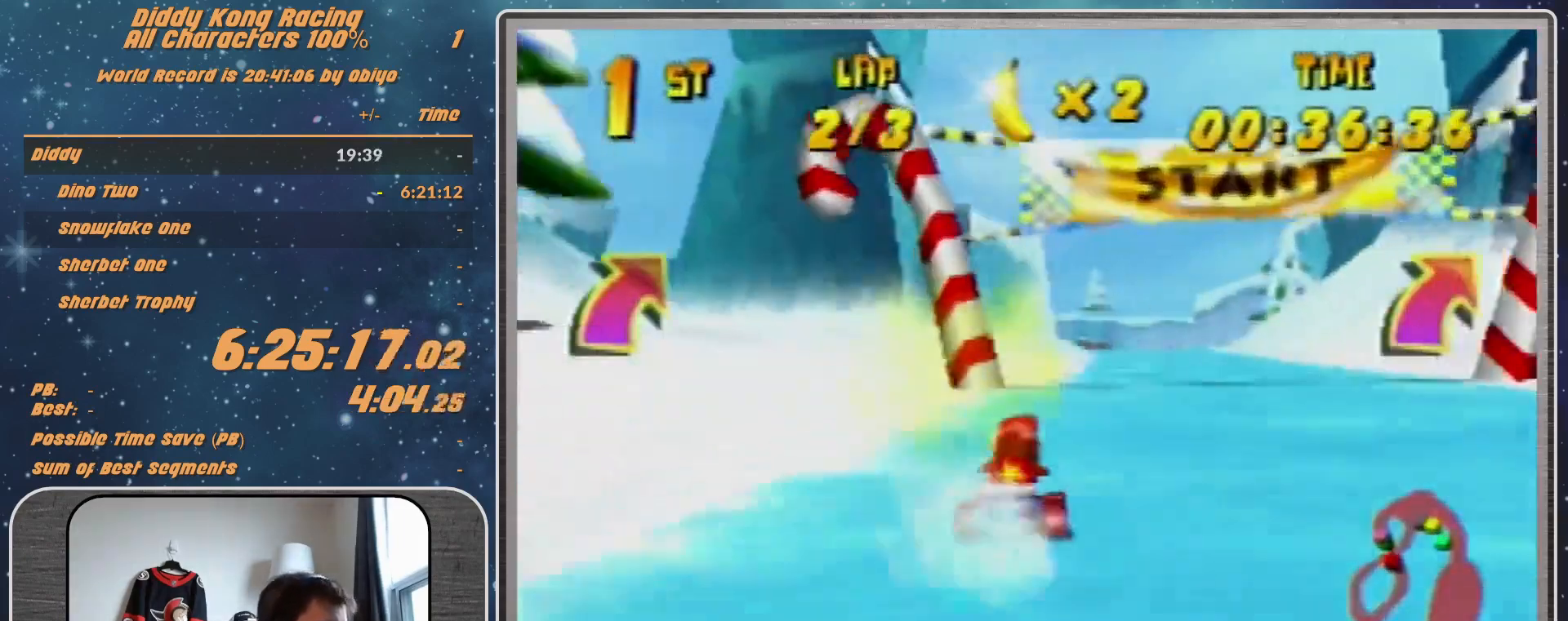
{"buttons": ["A", "R1"], "left_stick": "up-right", "events": [[200, "left_stick", "up-left"], [267, "R1", "down"], [467, "left_stick", "up-right"]]}
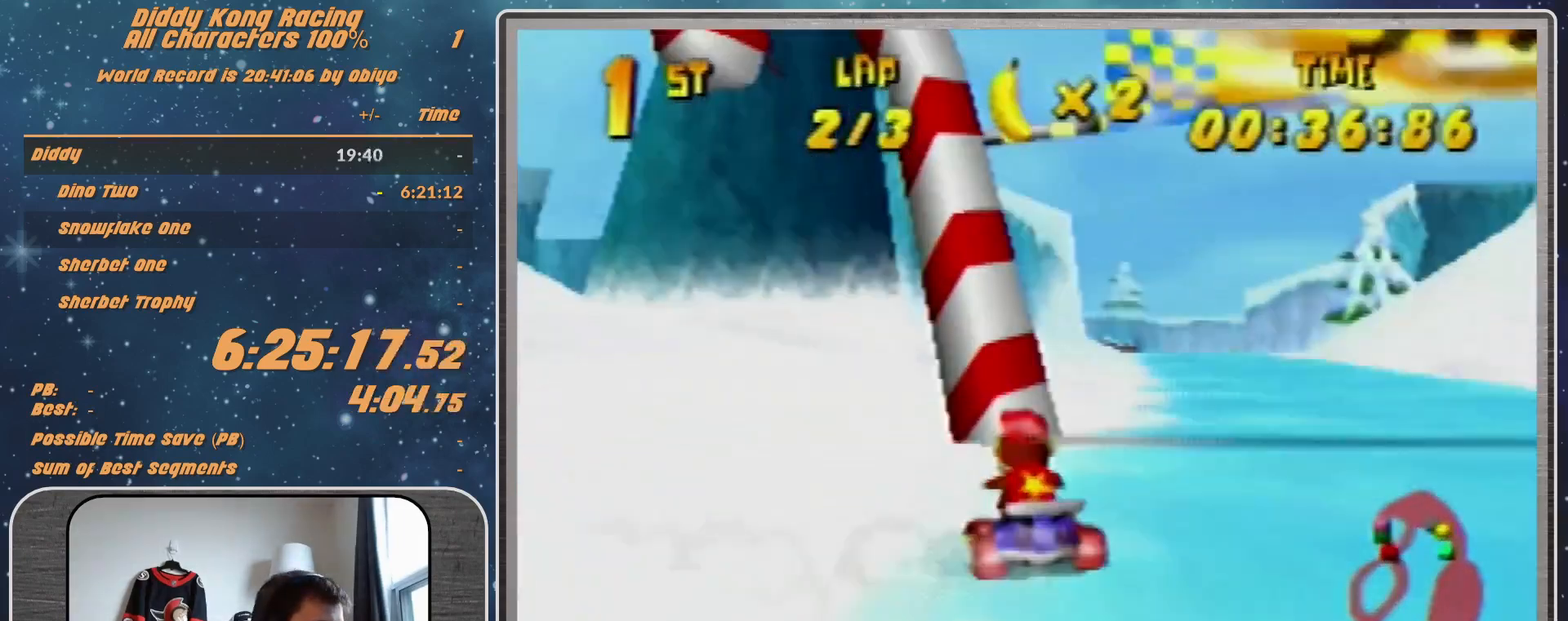
{"buttons": ["A", "R1"], "left_stick": "up-right", "events": [[333, "A", "up"], [433, "A", "down"]]}
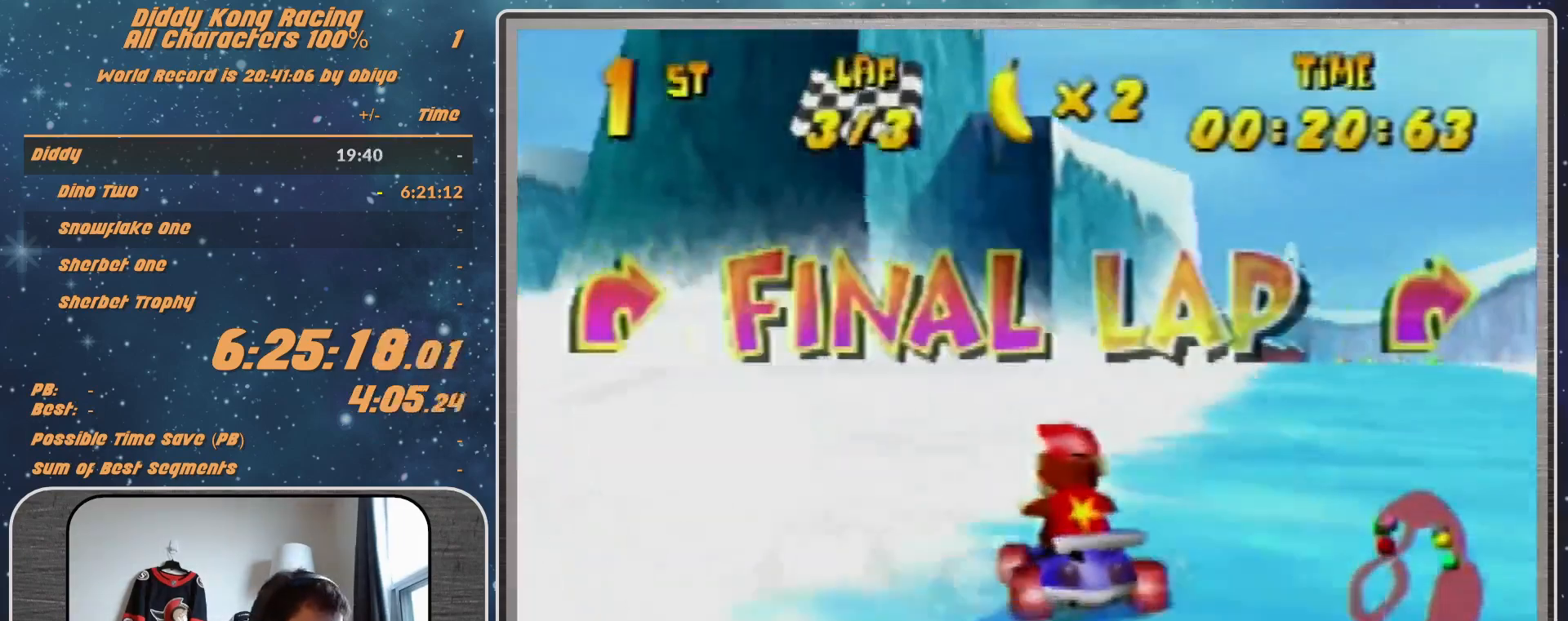
{"buttons": ["R1"], "left_stick": "up-right", "events": [[133, "A", "up"], [133, "left_stick", "right"], [233, "A", "down"], [267, "A", "up"], [267, "left_stick", "up-right"]]}
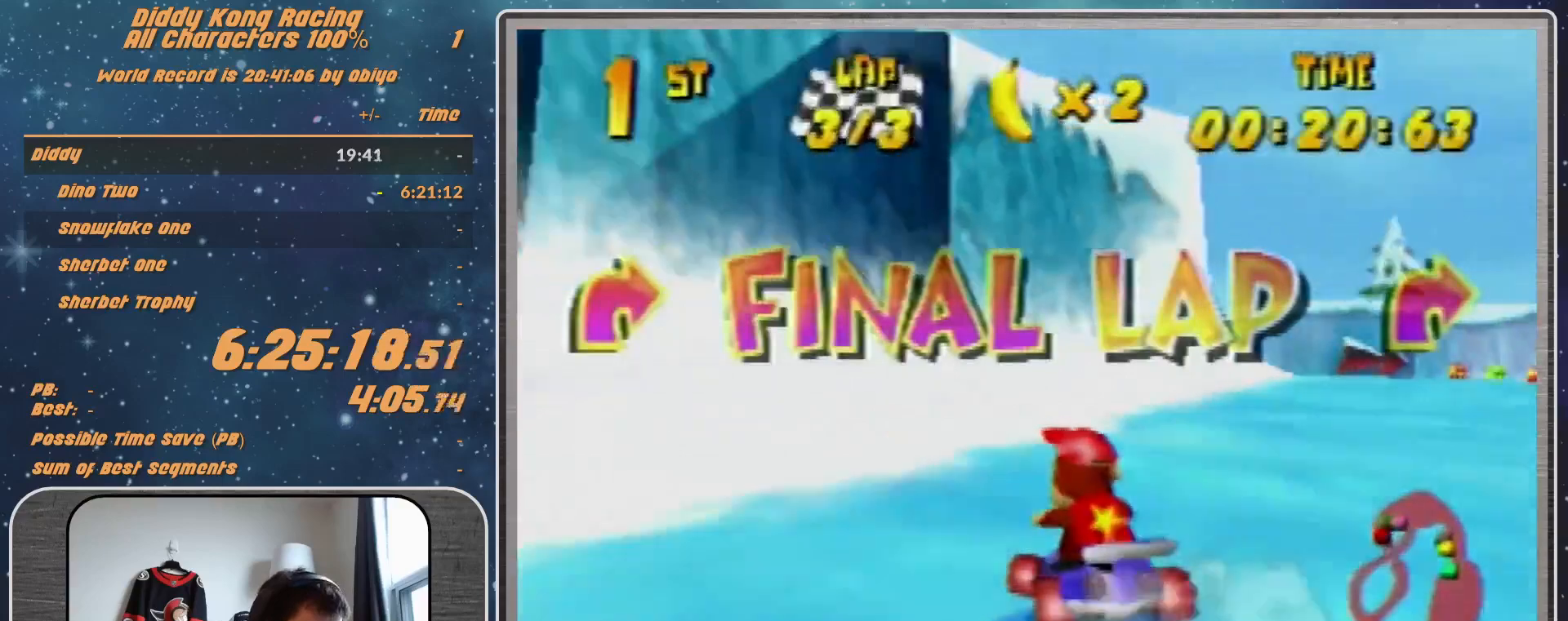
{"buttons": ["R1"], "left_stick": "up-right", "events": [[33, "A", "down"], [200, "A", "up"], [233, "A", "down"], [267, "A", "up"]]}
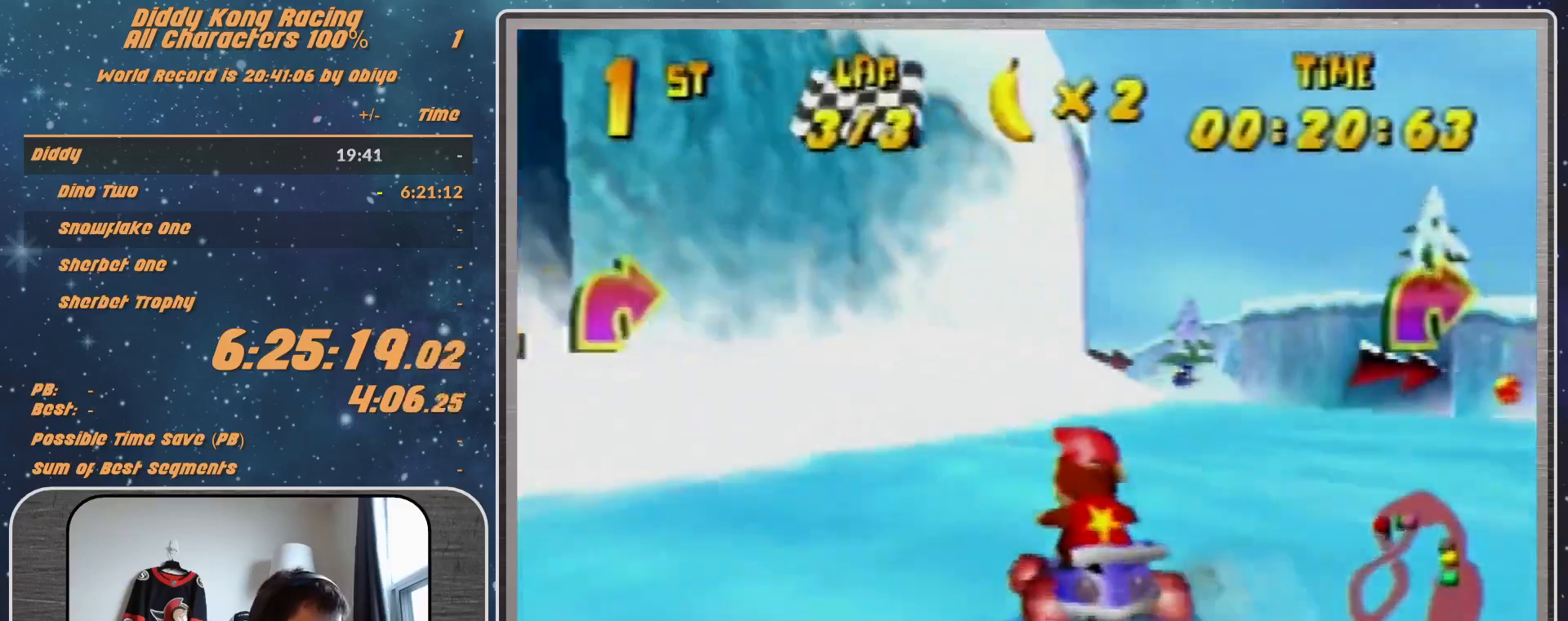
{"buttons": [], "left_stick": "center", "events": [[33, "A", "down"], [33, "R1", "up"], [333, "A", "up"], [433, "A", "down"], [433, "left_stick", "center"], [500, "A", "up"]]}
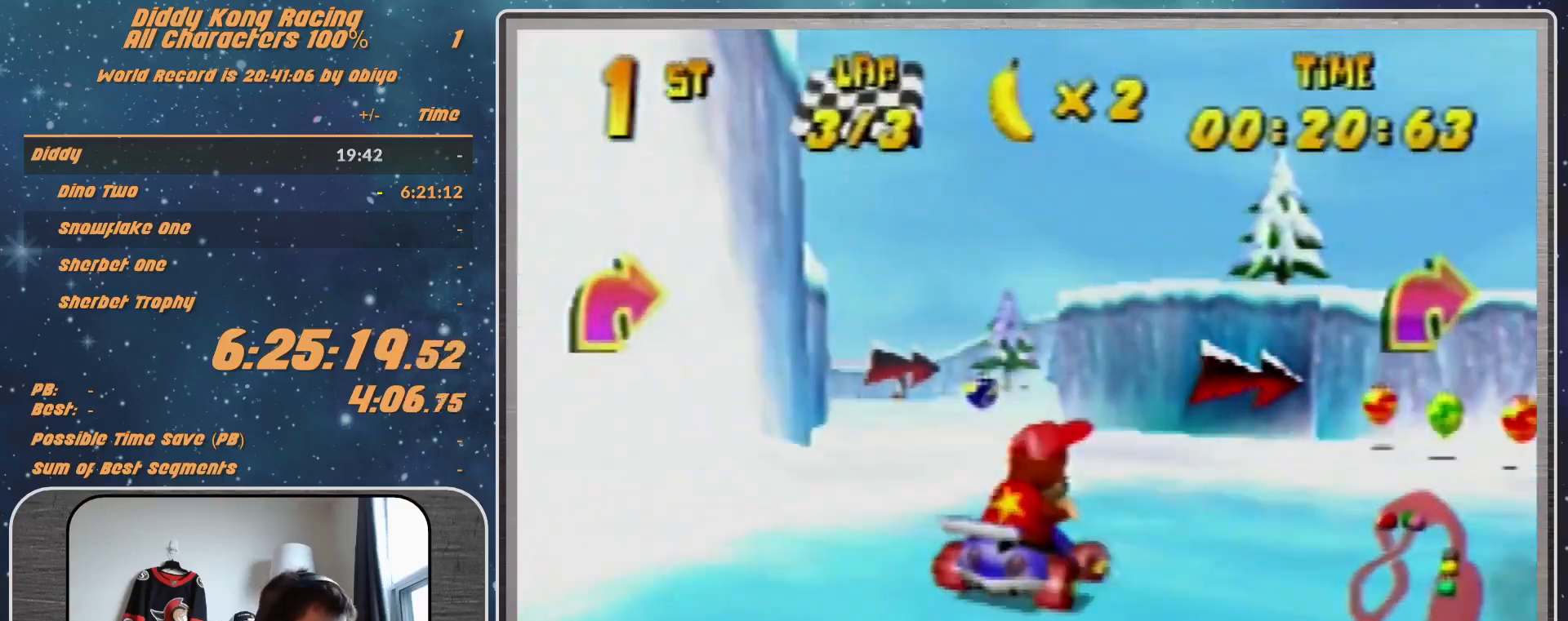
{"buttons": ["A", "R1"], "left_stick": "up-left", "events": [[167, "A", "down"], [167, "left_stick", "right"], [267, "A", "up"], [267, "R1", "down"], [267, "left_stick", "up-right"], [333, "A", "down"], [433, "A", "up"], [500, "A", "down"], [500, "left_stick", "up-left"]]}
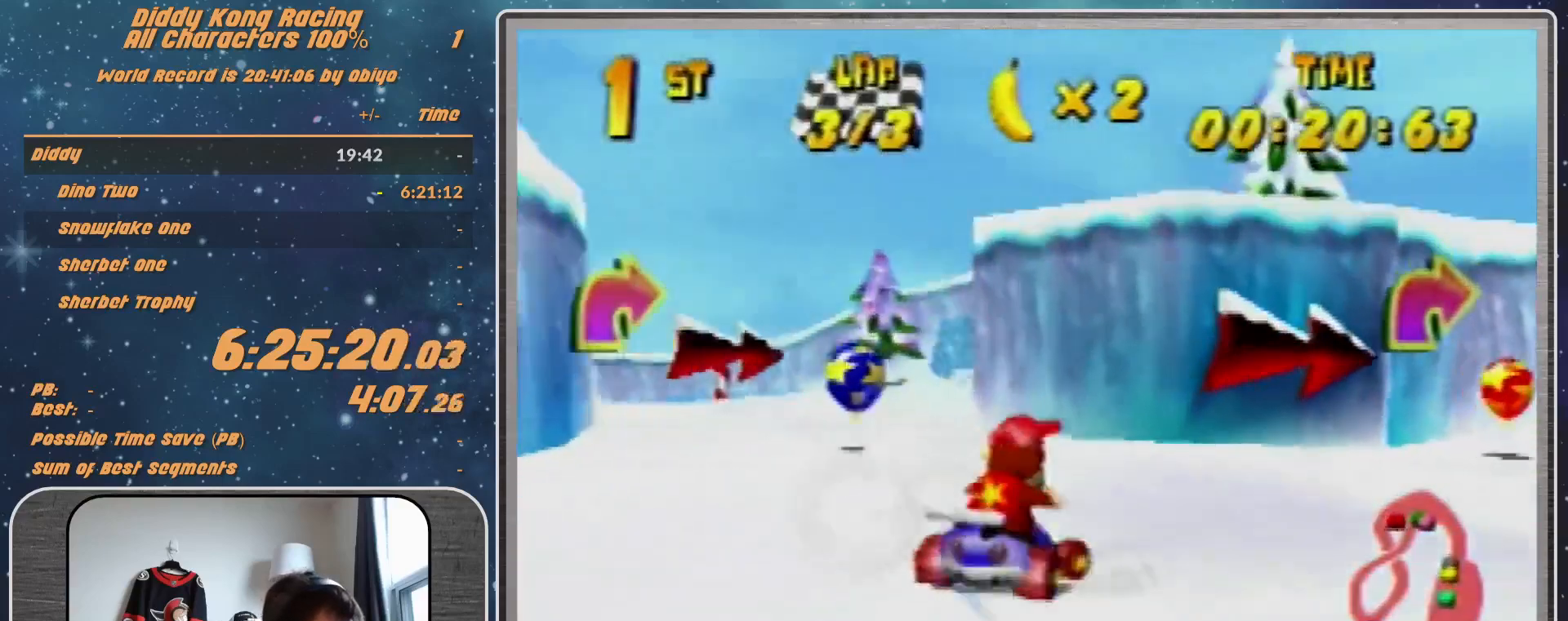
{"buttons": ["R1"], "left_stick": "up-right", "events": [[33, "A", "up"], [233, "R1", "up"], [267, "left_stick", "center"], [333, "Z", "down"], [400, "R1", "down"], [400, "Z", "up"], [400, "left_stick", "right"], [467, "left_stick", "up-right"]]}
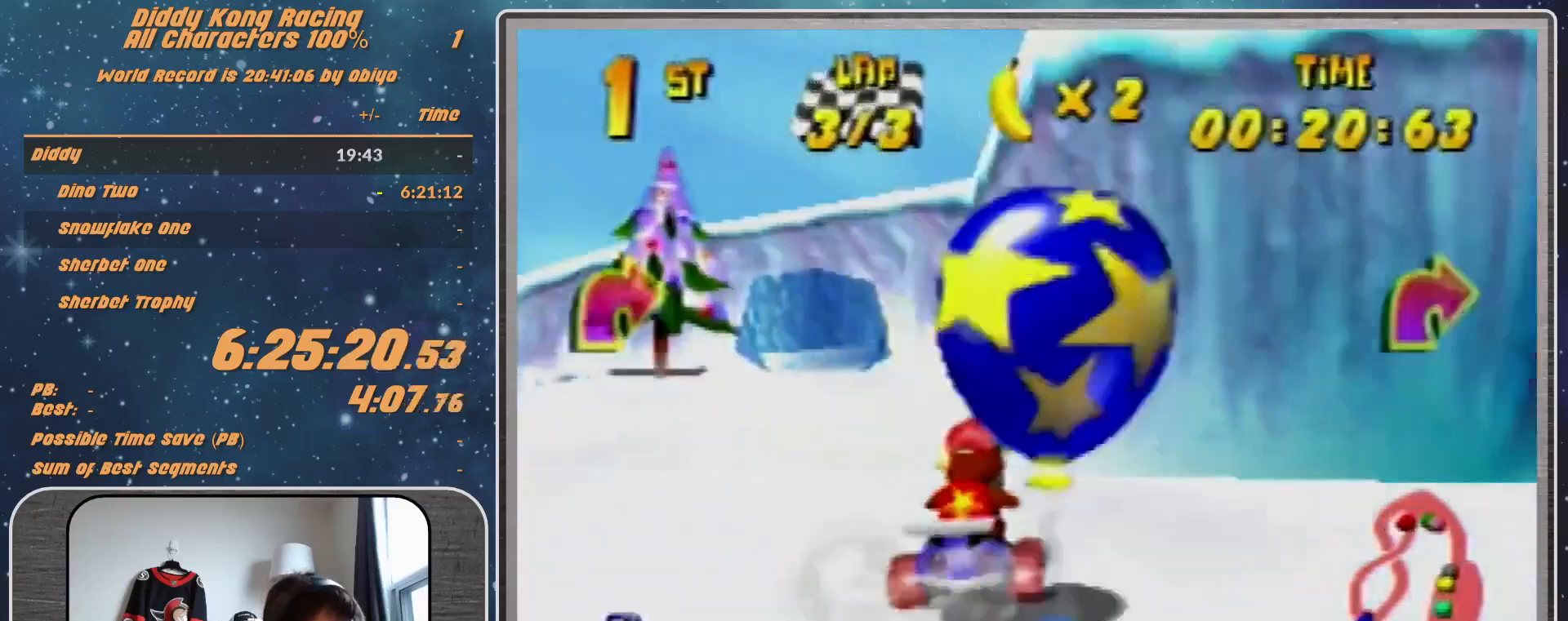
{"buttons": ["R1"], "left_stick": "up-right", "events": [[167, "left_stick", "up-left"], [433, "left_stick", "up-right"]]}
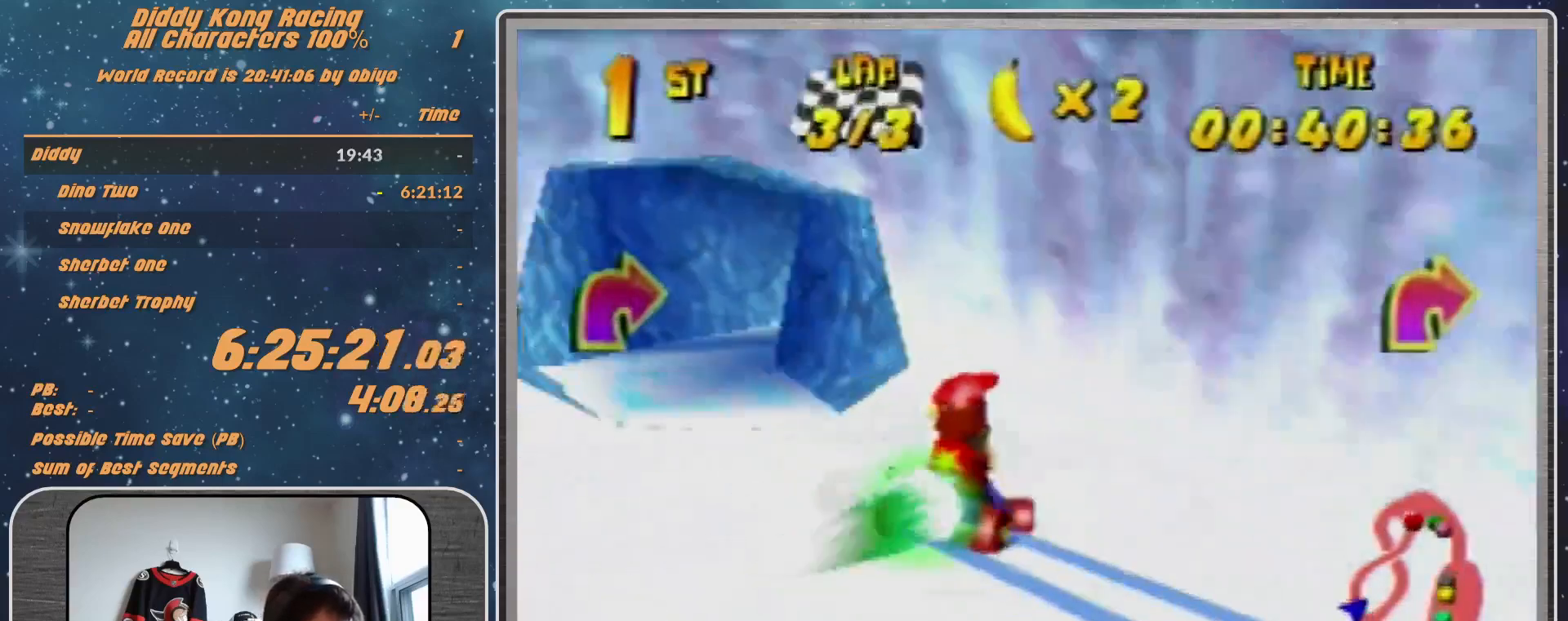
{"buttons": [], "left_stick": "up-left", "events": [[133, "R1", "up"], [367, "A", "down"], [433, "A", "up"], [433, "left_stick", "up-left"]]}
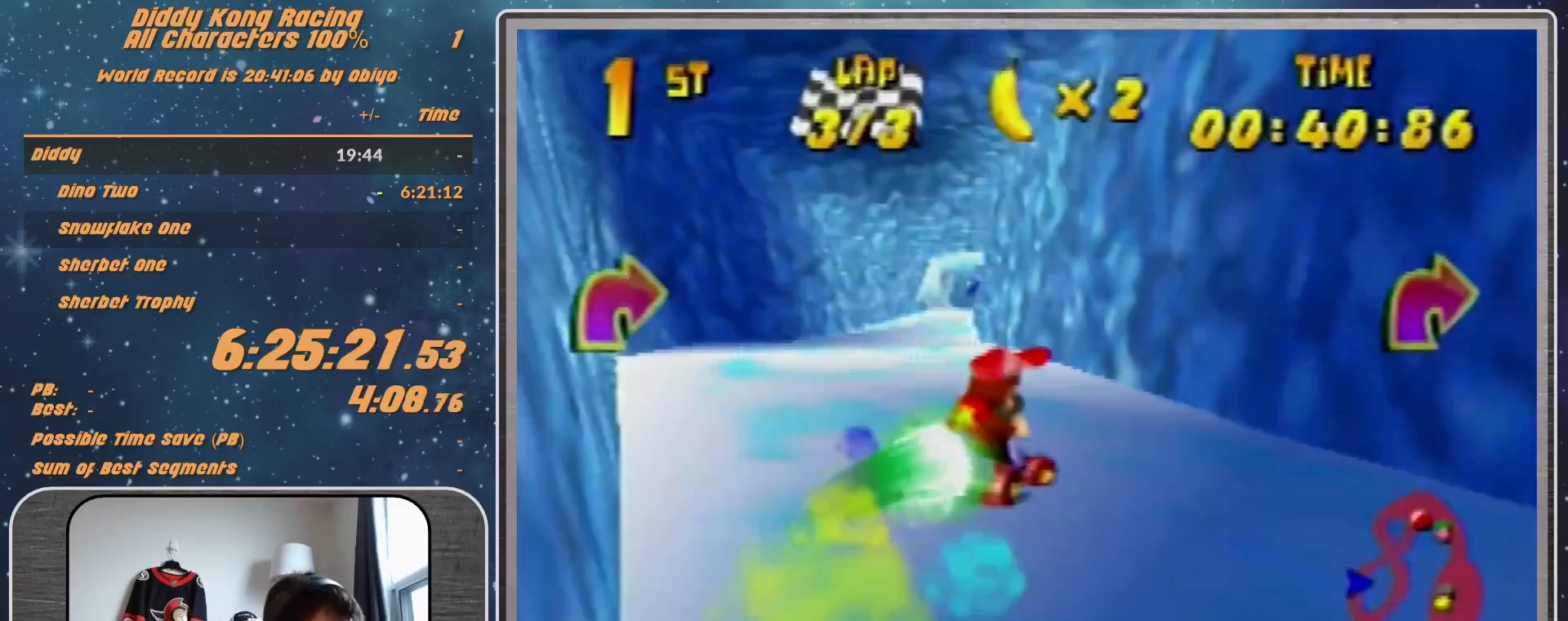
{"buttons": [], "left_stick": "center", "events": [[33, "A", "down"], [100, "A", "up"], [100, "left_stick", "center"], [167, "A", "down"], [267, "A", "up"], [267, "left_stick", "left"], [367, "A", "down"], [367, "left_stick", "center"], [433, "A", "up"]]}
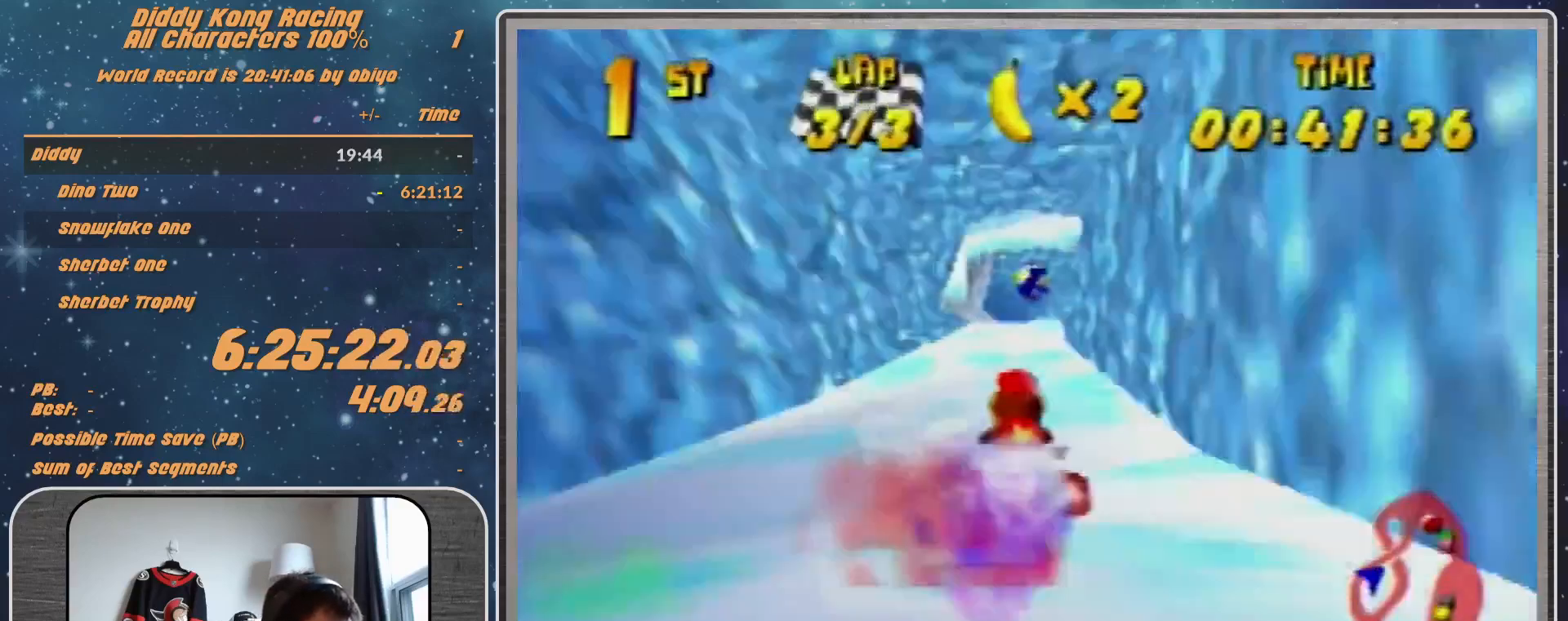
{"buttons": ["A"], "left_stick": "up-left", "events": [[33, "A", "down"], [67, "A", "up"], [367, "R1", "down"], [367, "left_stick", "left"], [500, "A", "down"], [500, "R1", "up"], [500, "left_stick", "up-left"]]}
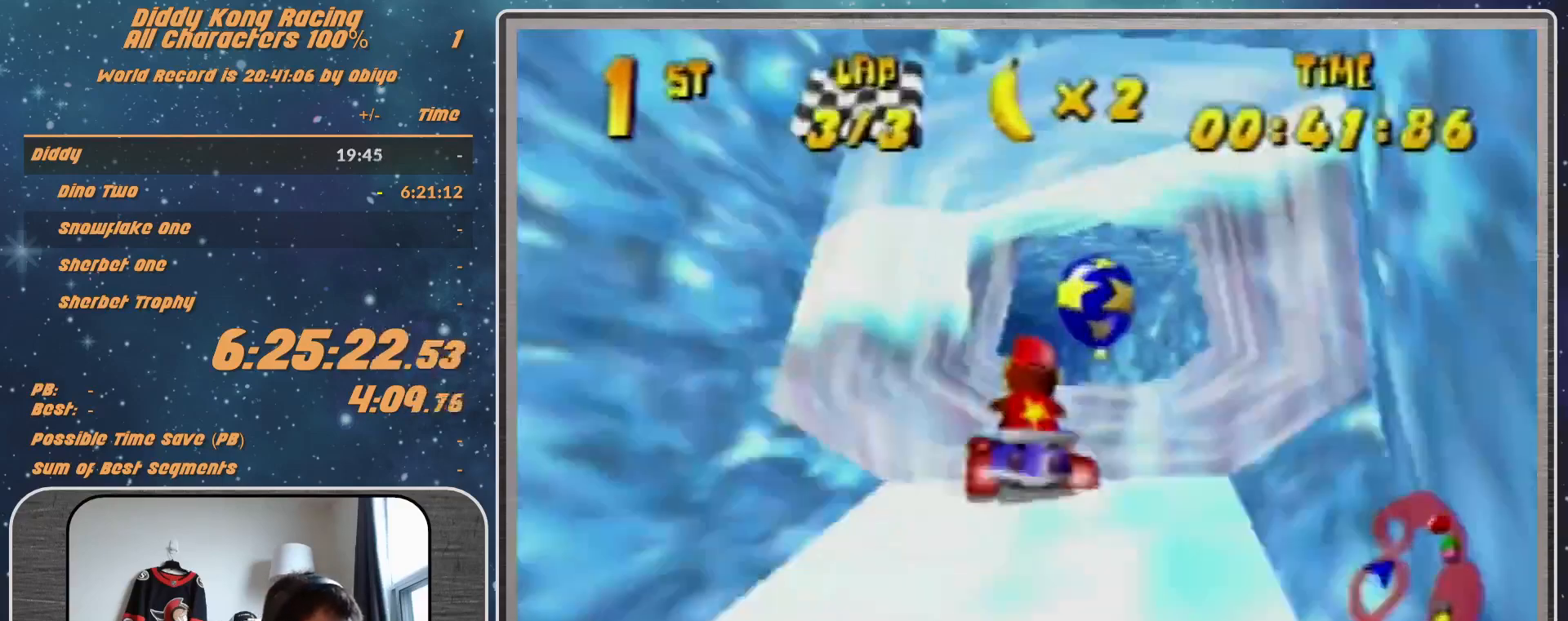
{"buttons": ["A"], "left_stick": "up-left", "events": [[33, "A", "up"], [133, "A", "down"], [267, "A", "up"], [300, "A", "down"], [367, "A", "up"], [467, "A", "down"]]}
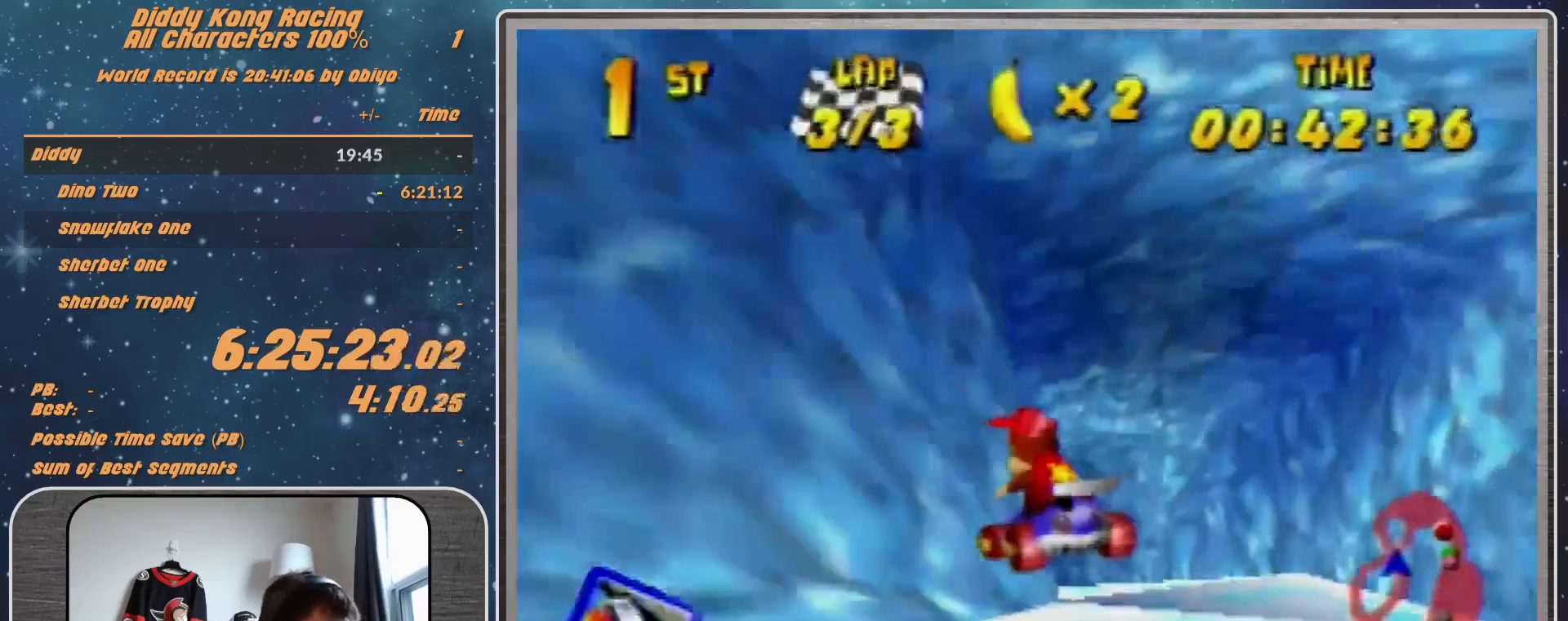
{"buttons": [], "left_stick": "up-right", "events": [[33, "A", "up"], [133, "A", "down"], [200, "A", "up"], [333, "left_stick", "up-right"]]}
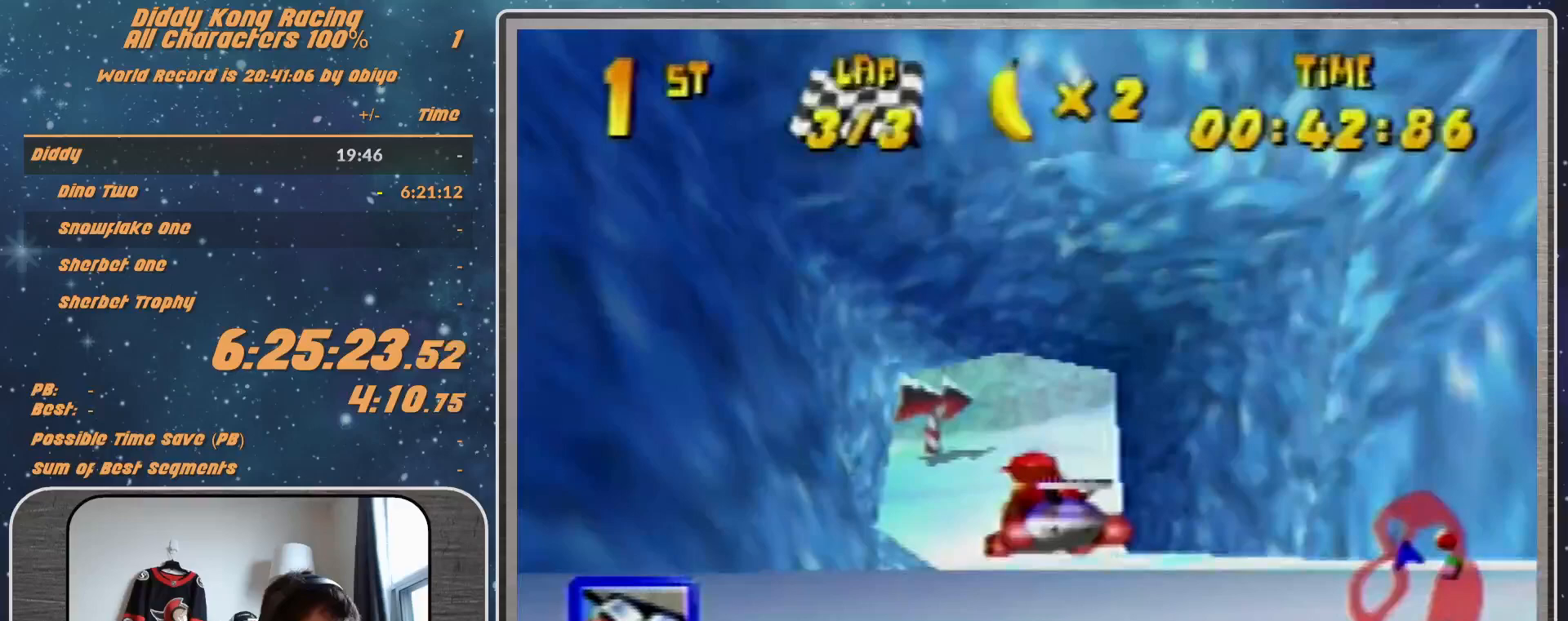
{"buttons": ["A", "B", "R1"], "left_stick": "up-right", "events": [[33, "A", "down"], [100, "R1", "down"], [467, "B", "down"]]}
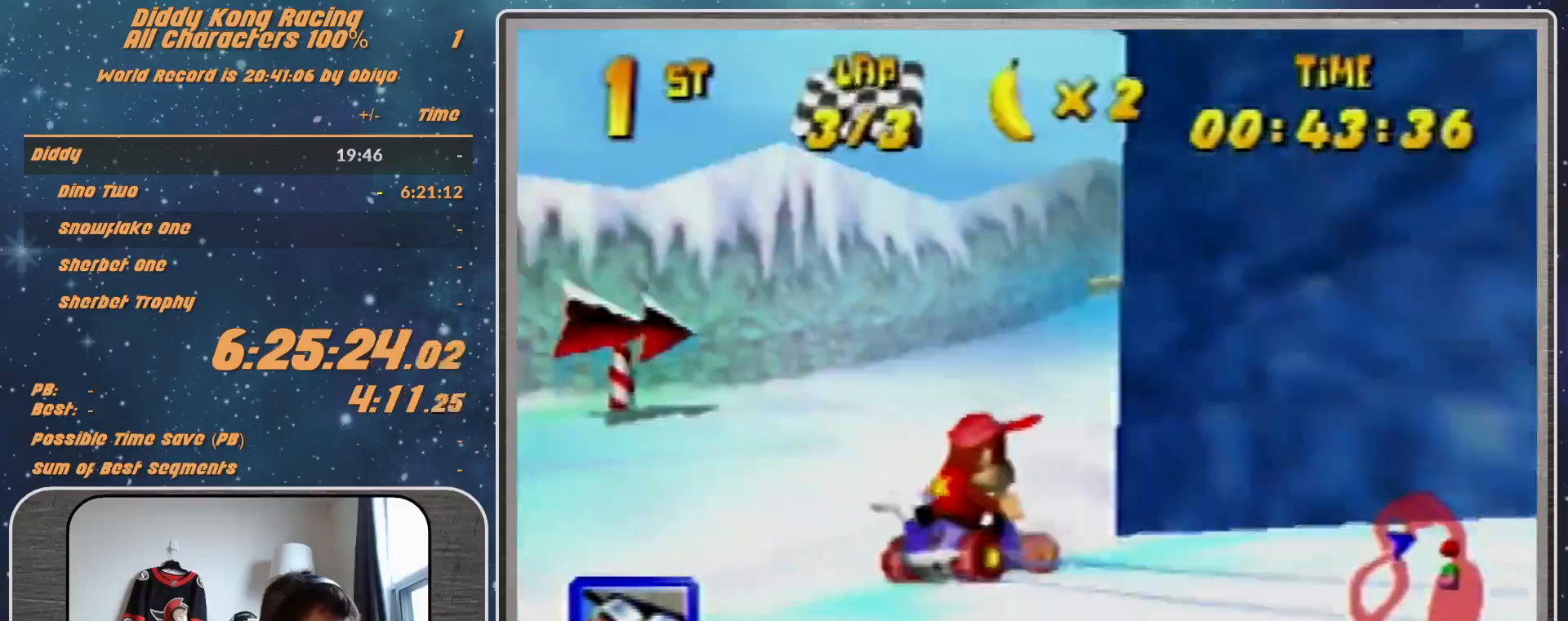
{"buttons": ["A", "R1"], "left_stick": "up-left", "events": [[167, "A", "up"], [167, "B", "up"], [433, "A", "down"], [500, "left_stick", "up-left"]]}
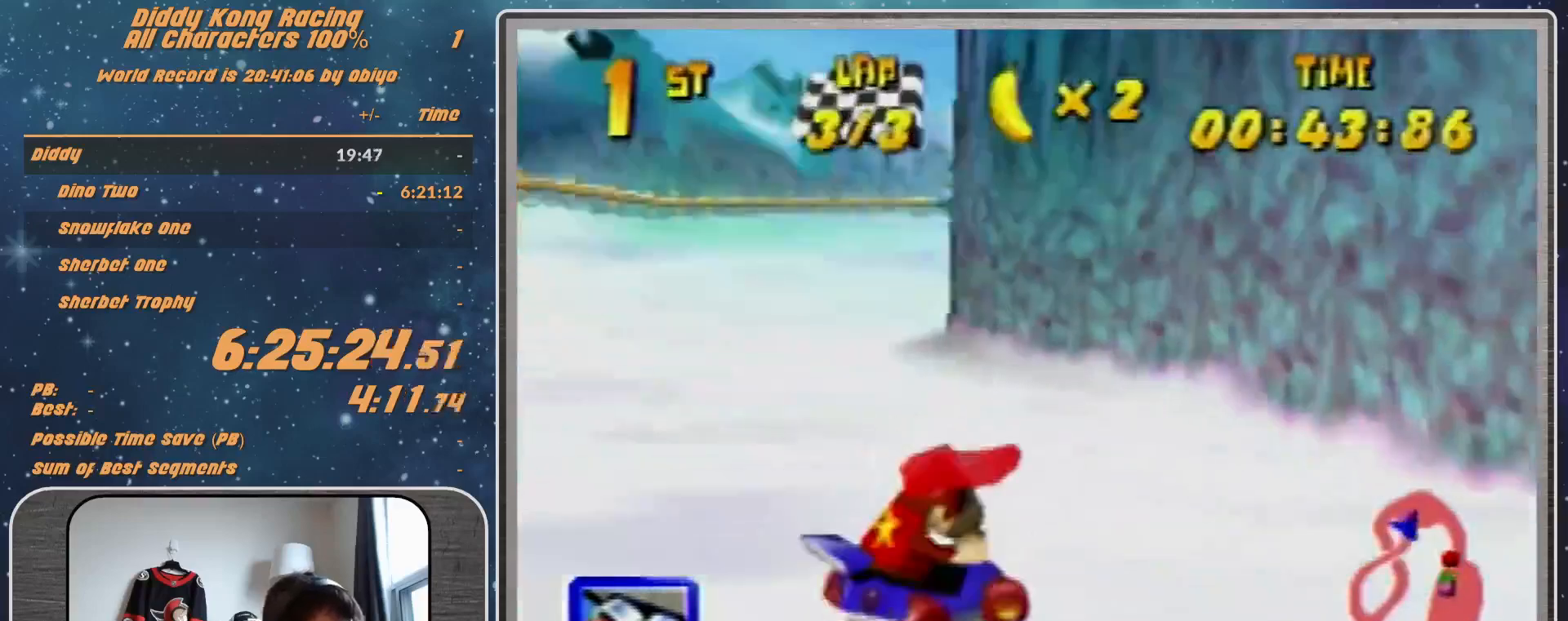
{"buttons": ["A", "R1"], "left_stick": "up-left", "events": [[33, "A", "up"], [133, "A", "down"], [167, "A", "up"], [267, "A", "down"], [433, "A", "up"], [500, "A", "down"]]}
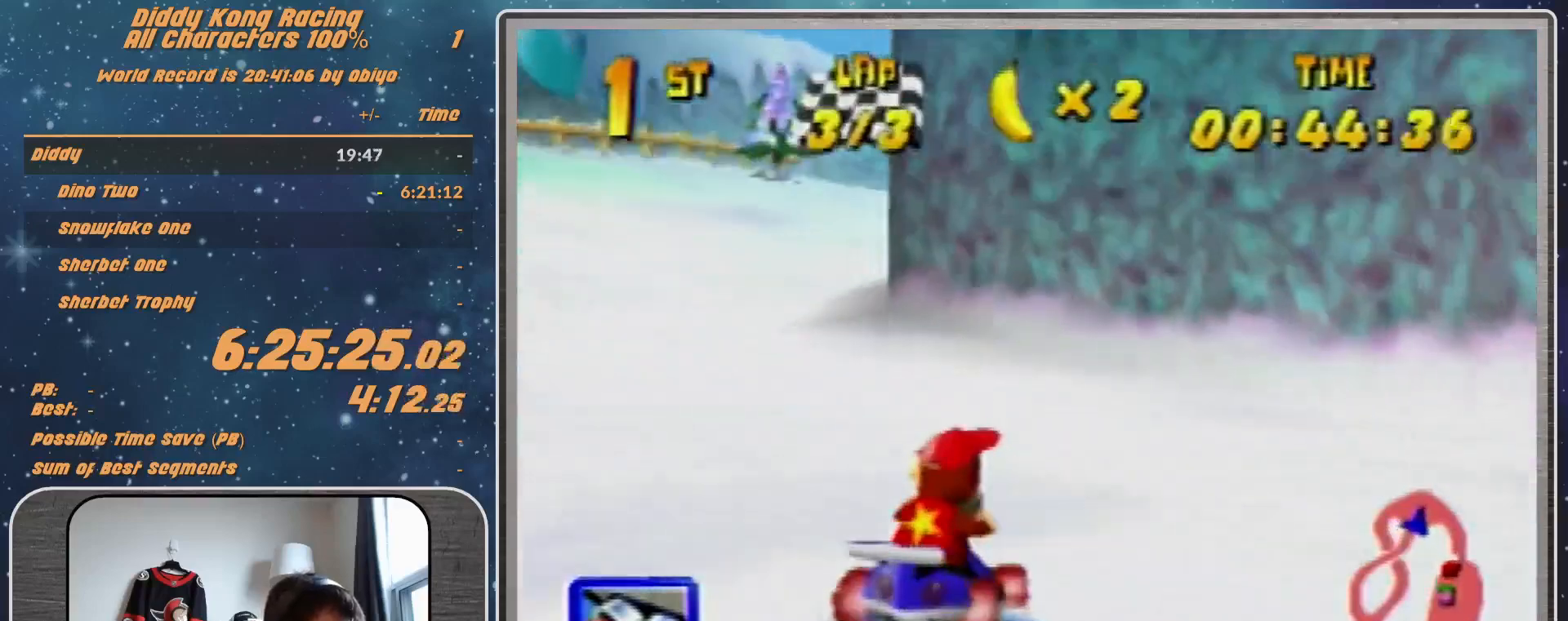
{"buttons": ["R1"], "left_stick": "up-right", "events": [[33, "A", "up"], [33, "left_stick", "up-right"], [133, "R1", "up"], [133, "Z", "down"], [233, "Z", "up"], [267, "R1", "down"]]}
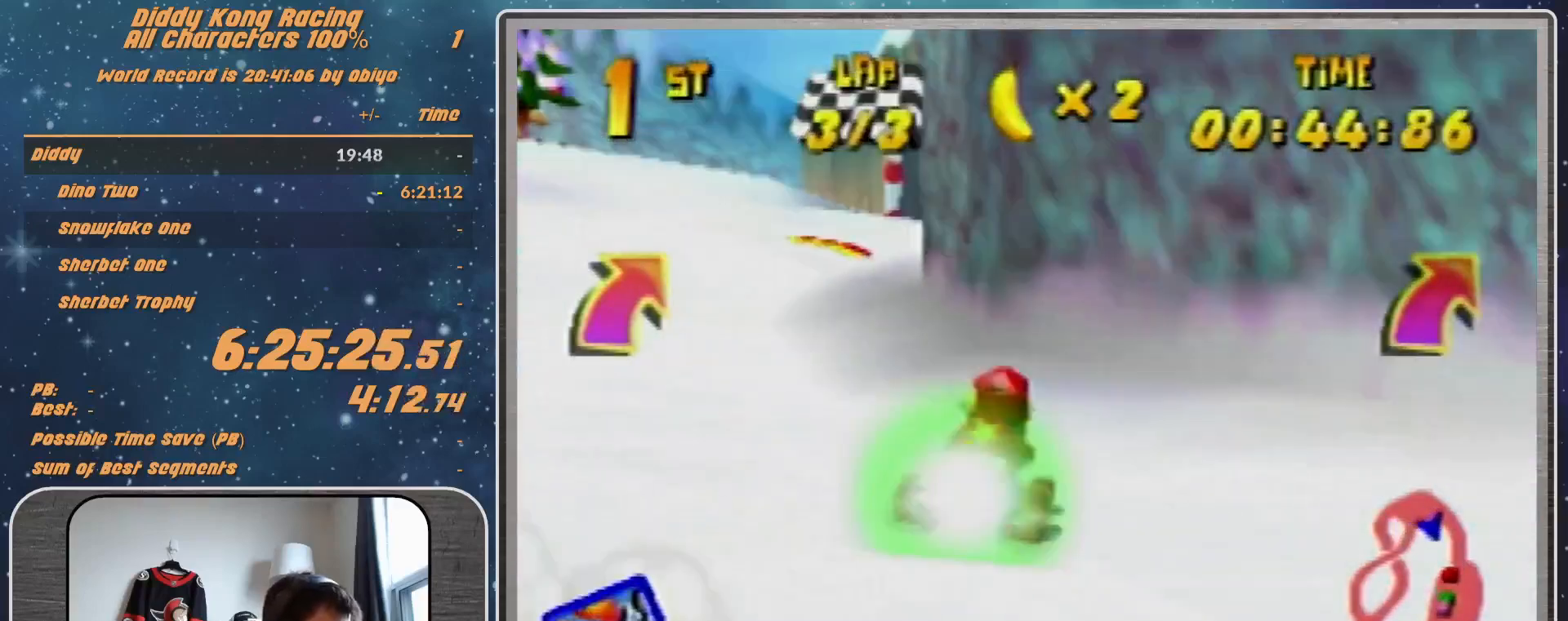
{"buttons": [], "left_stick": "up-right", "events": [[67, "left_stick", "up"], [300, "R1", "up"], [300, "left_stick", "up-right"]]}
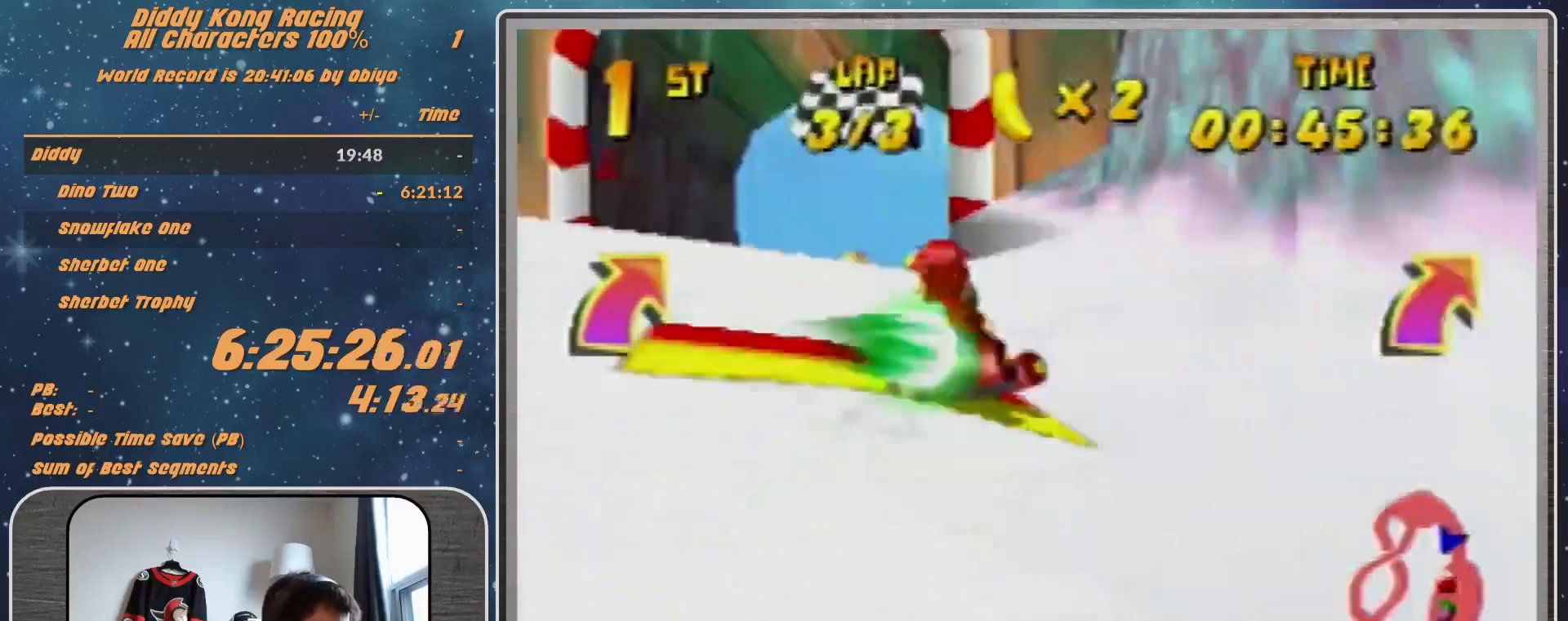
{"buttons": [], "left_stick": "center", "events": [[33, "left_stick", "center"], [133, "left_stick", "up-right"], [333, "left_stick", "center"]]}
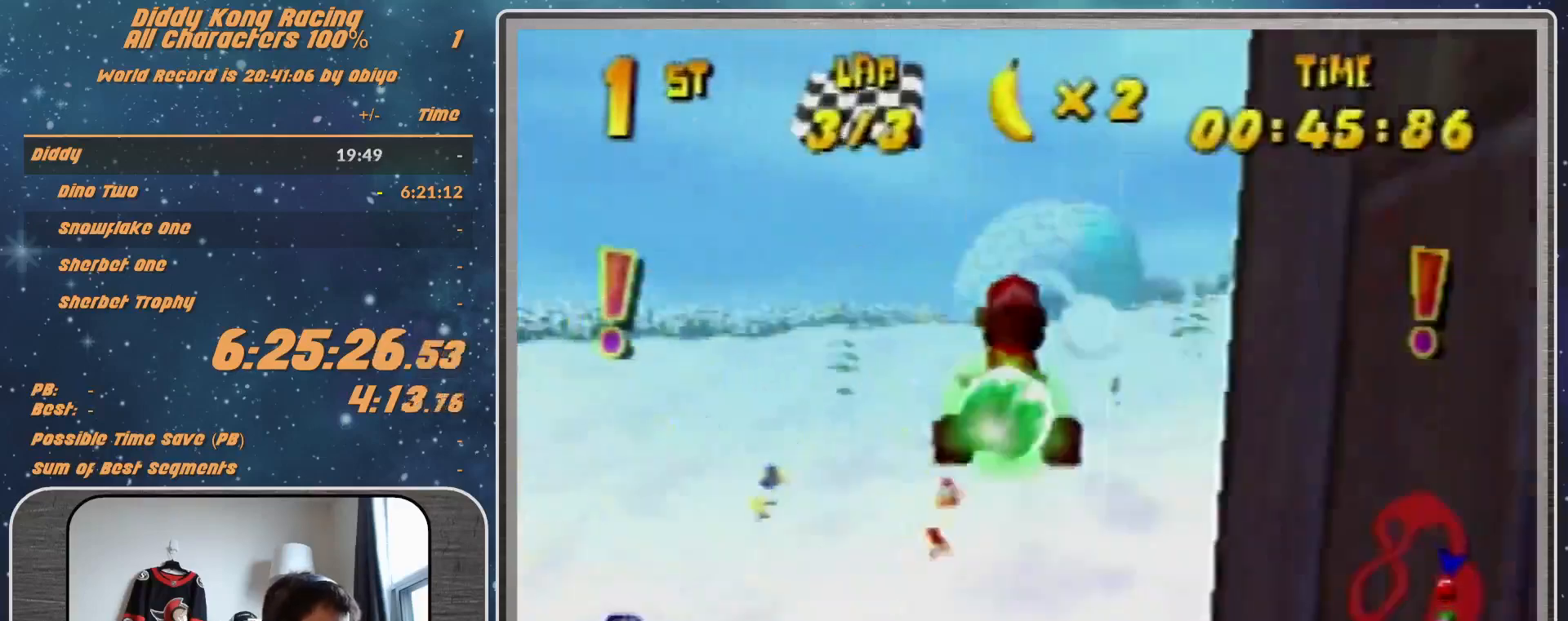
{"buttons": [], "left_stick": "up-right", "events": [[200, "left_stick", "up-right"]]}
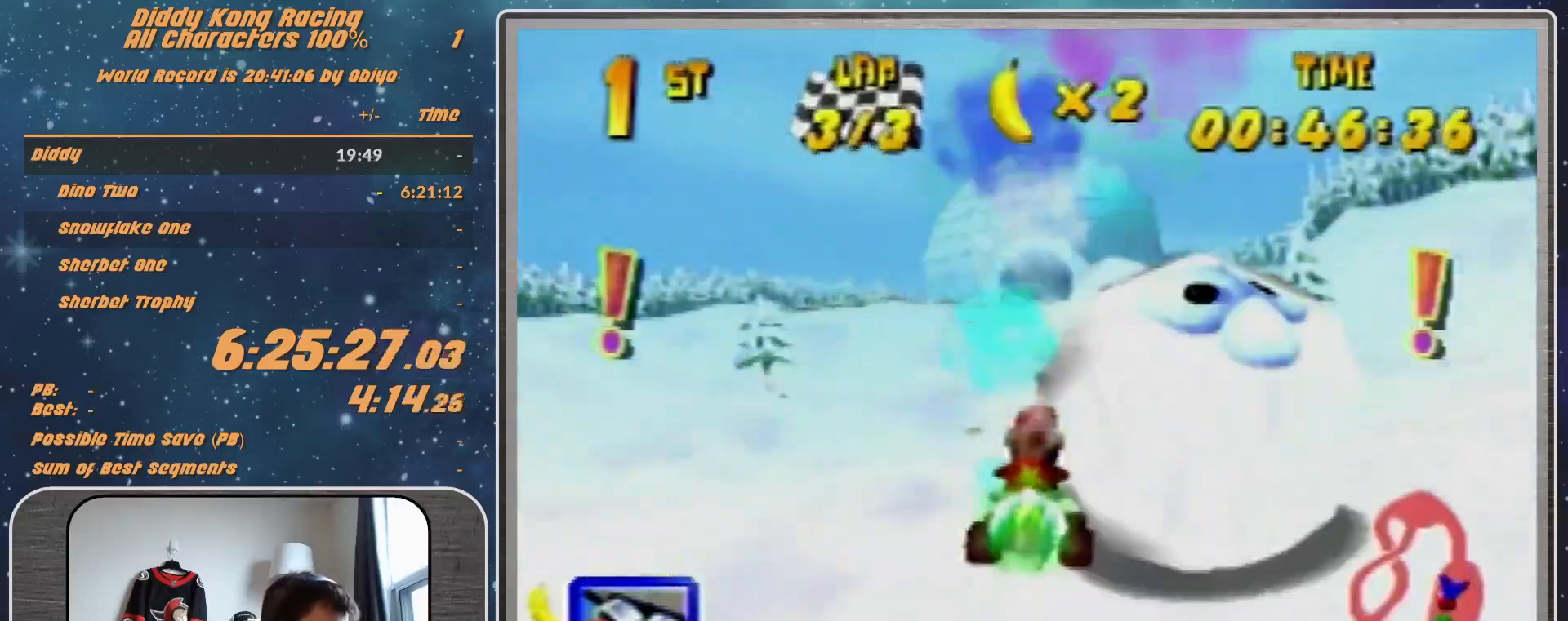
{"buttons": [], "left_stick": "center", "events": [[133, "left_stick", "center"]]}
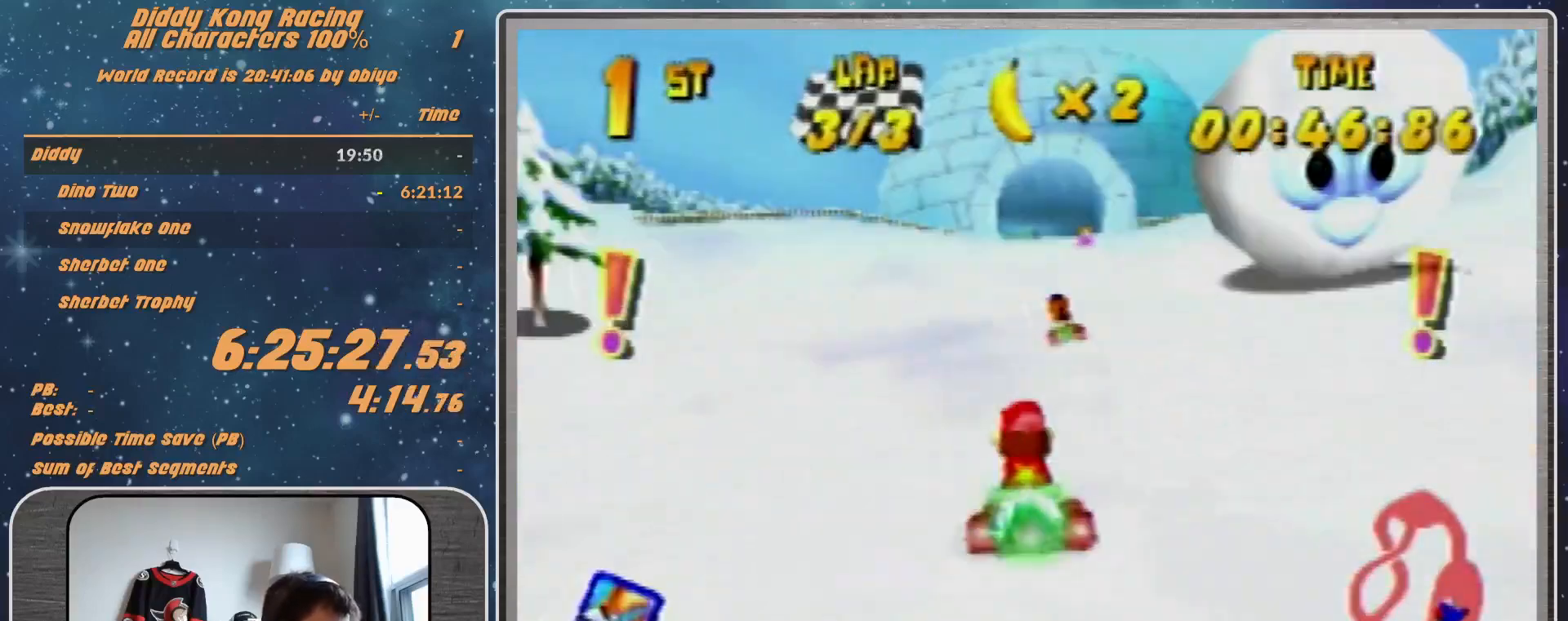
{"buttons": ["R1"], "left_stick": "up-left", "events": [[33, "left_stick", "up-right"], [100, "left_stick", "center"], [433, "R1", "down"], [433, "left_stick", "up-left"]]}
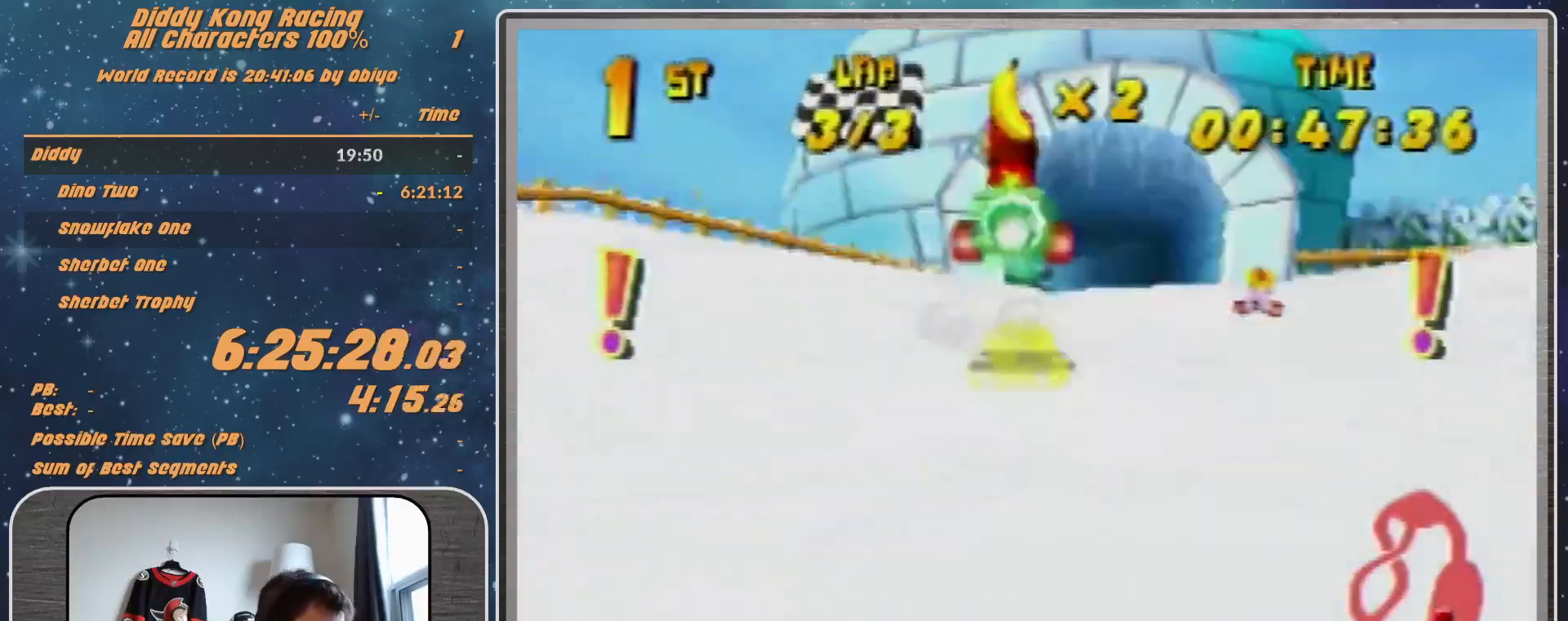
{"buttons": ["A"], "left_stick": "center", "events": [[33, "A", "down"], [267, "left_stick", "up-right"], [433, "R1", "up"], [433, "left_stick", "center"]]}